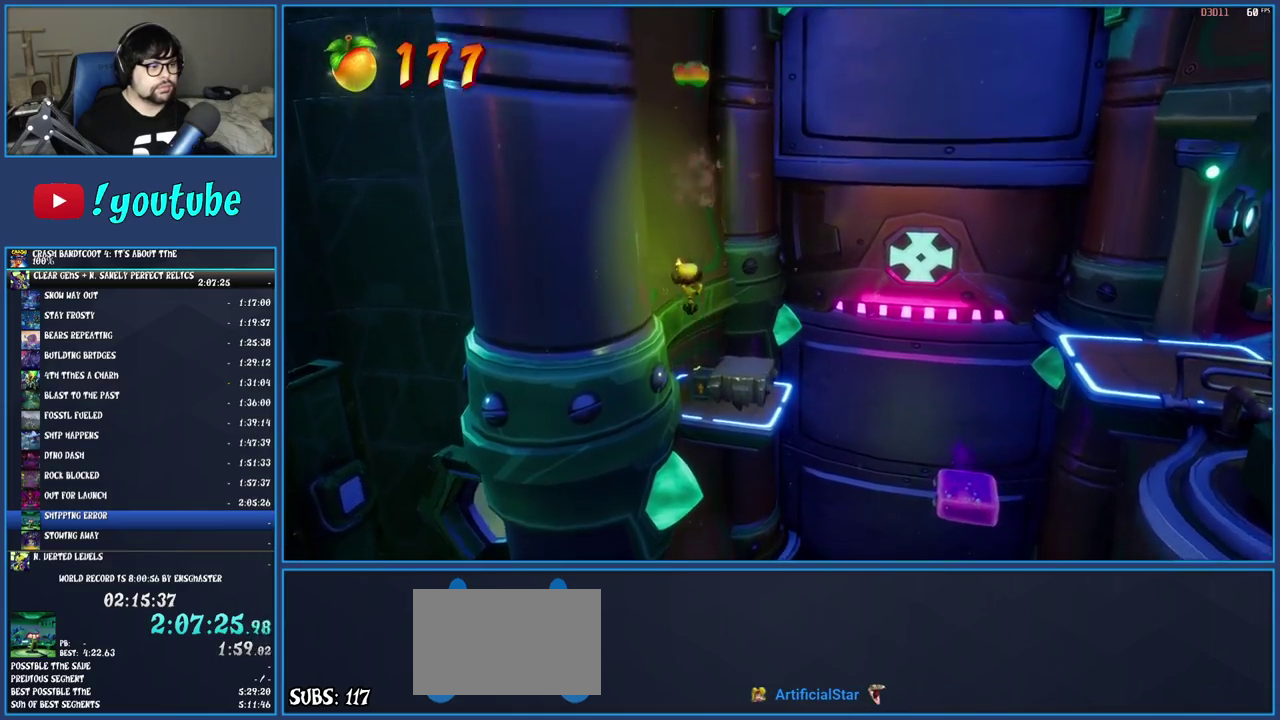
Gameplay with a controller (PlayStation layout); each line is a JSON object with the inputs held at the frame after it. "events" lists button and stick changes between this image and that frame as [ms after this image, input, new state], when the widget could be followed in between. Not read: L3 R3.
{"buttons": ["CROSS"], "left_stick": "right", "right_stick": "center", "events": [[117, "left_stick", "right"]]}
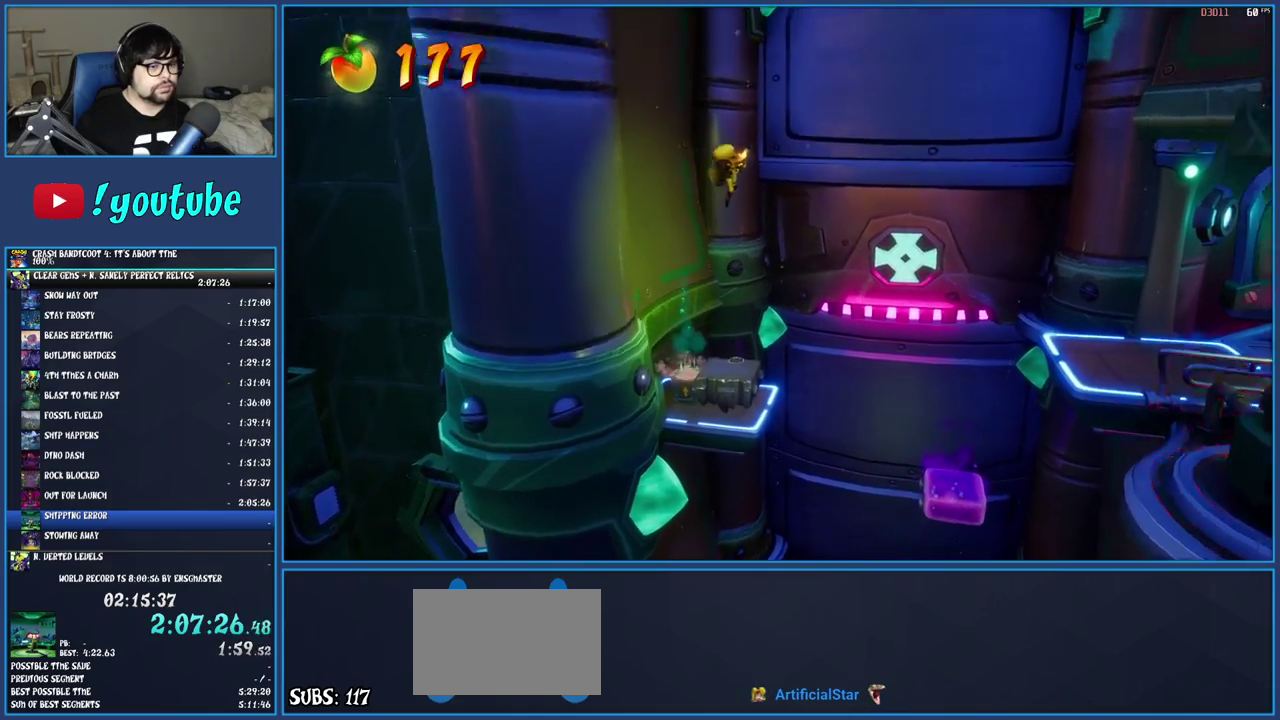
{"buttons": ["CROSS"], "left_stick": "right", "right_stick": "center", "events": [[167, "R1", "down"], [367, "R1", "up"]]}
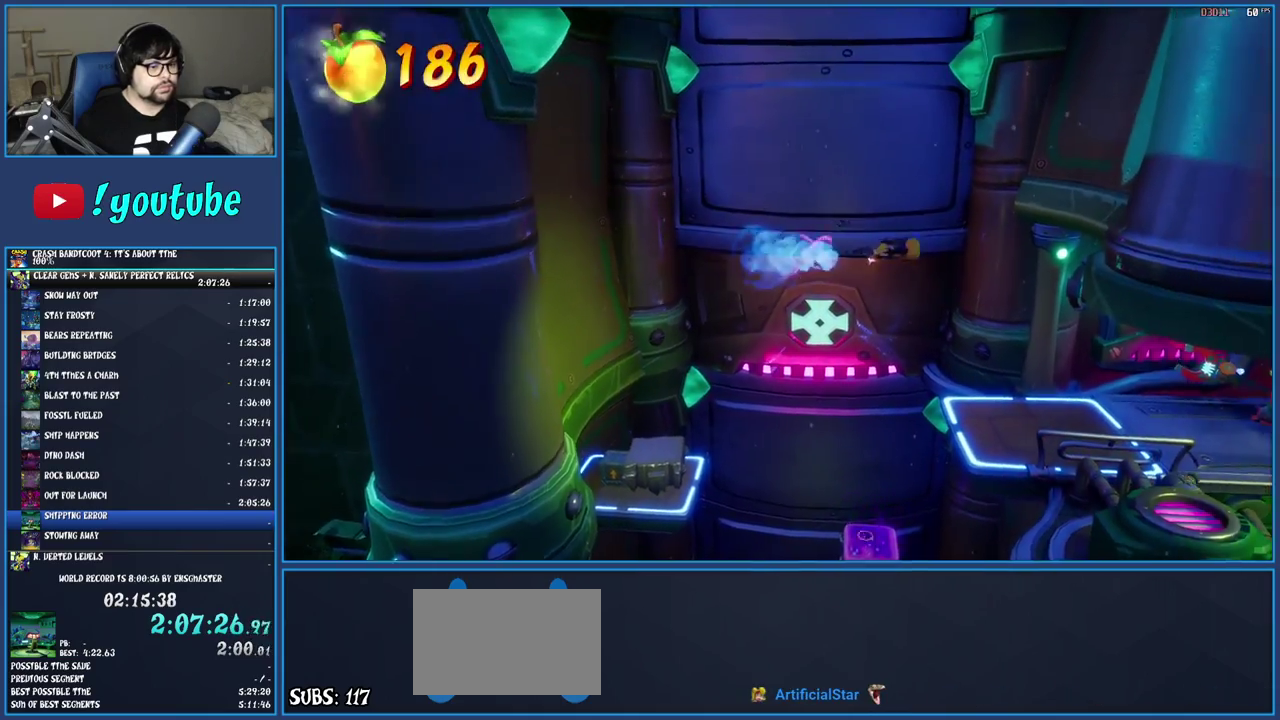
{"buttons": [], "left_stick": "right", "right_stick": "center", "events": [[33, "CROSS", "up"], [150, "left_stick", "down-right"], [383, "left_stick", "right"]]}
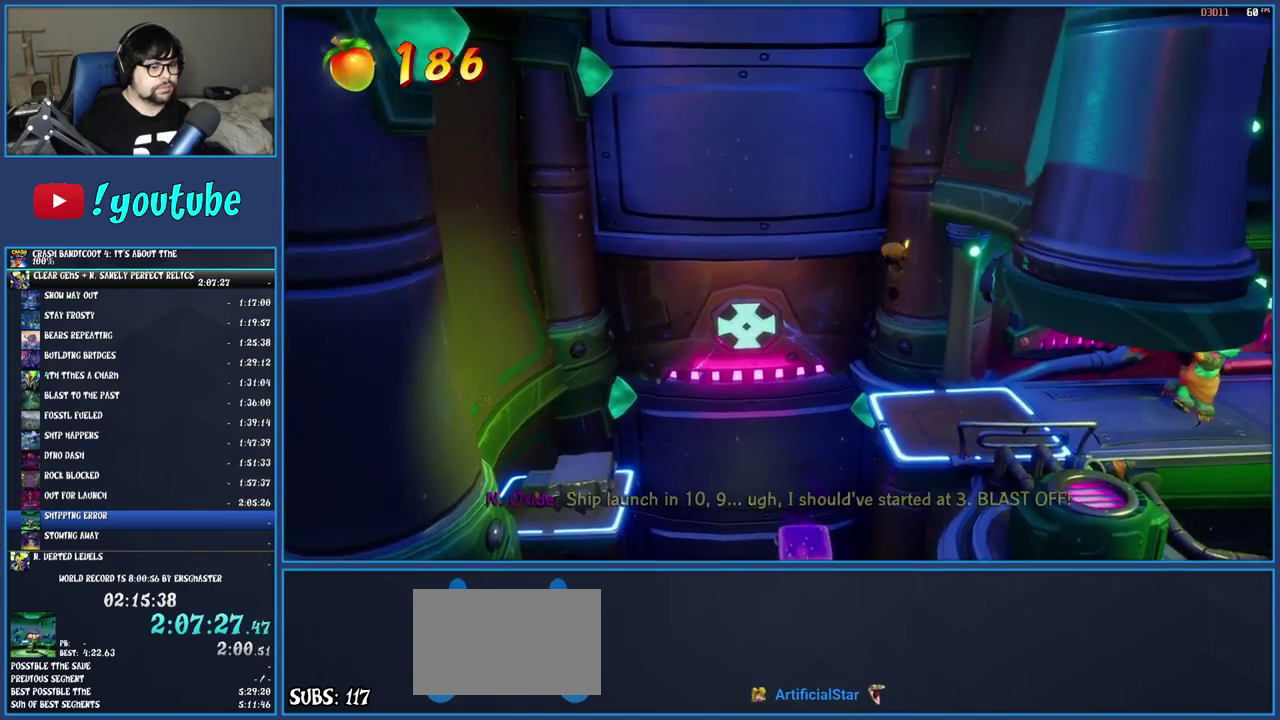
{"buttons": ["SQUARE"], "left_stick": "right", "right_stick": "center", "events": [[467, "SQUARE", "down"]]}
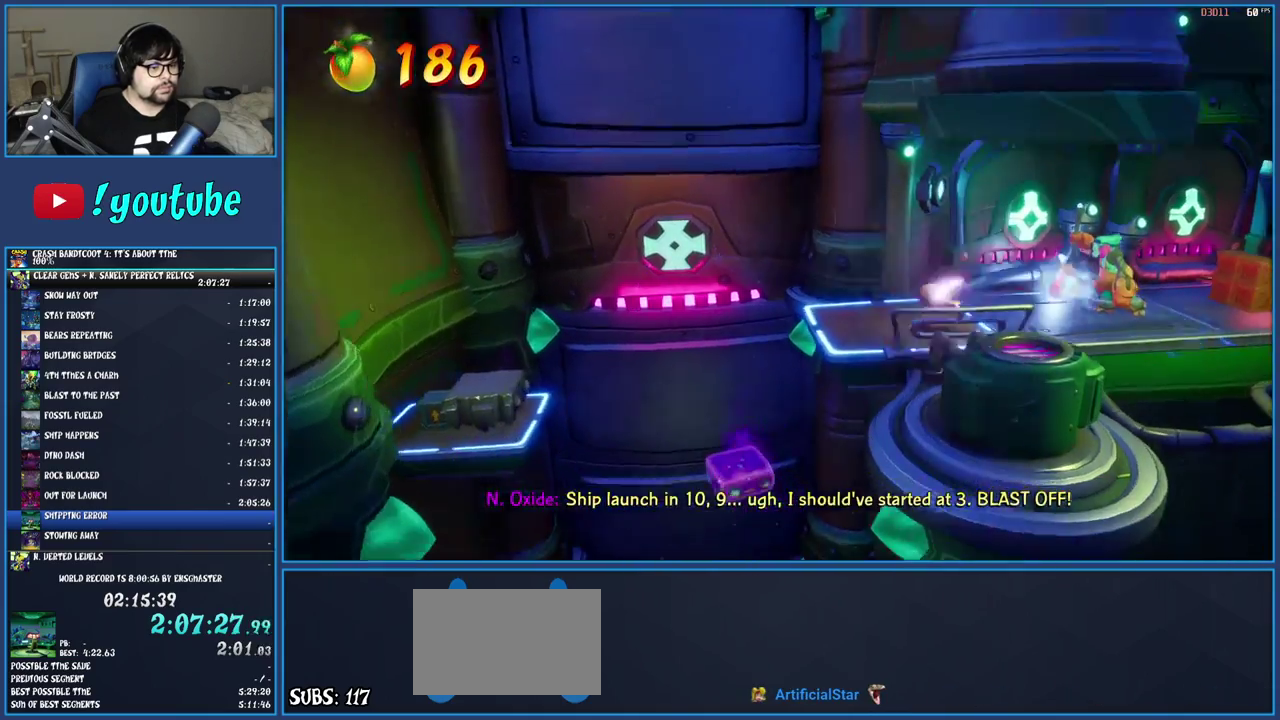
{"buttons": [], "left_stick": "right", "right_stick": "center", "events": [[83, "left_stick", "center"], [100, "SQUARE", "up"], [267, "SQUARE", "down"], [417, "SQUARE", "up"], [483, "left_stick", "right"]]}
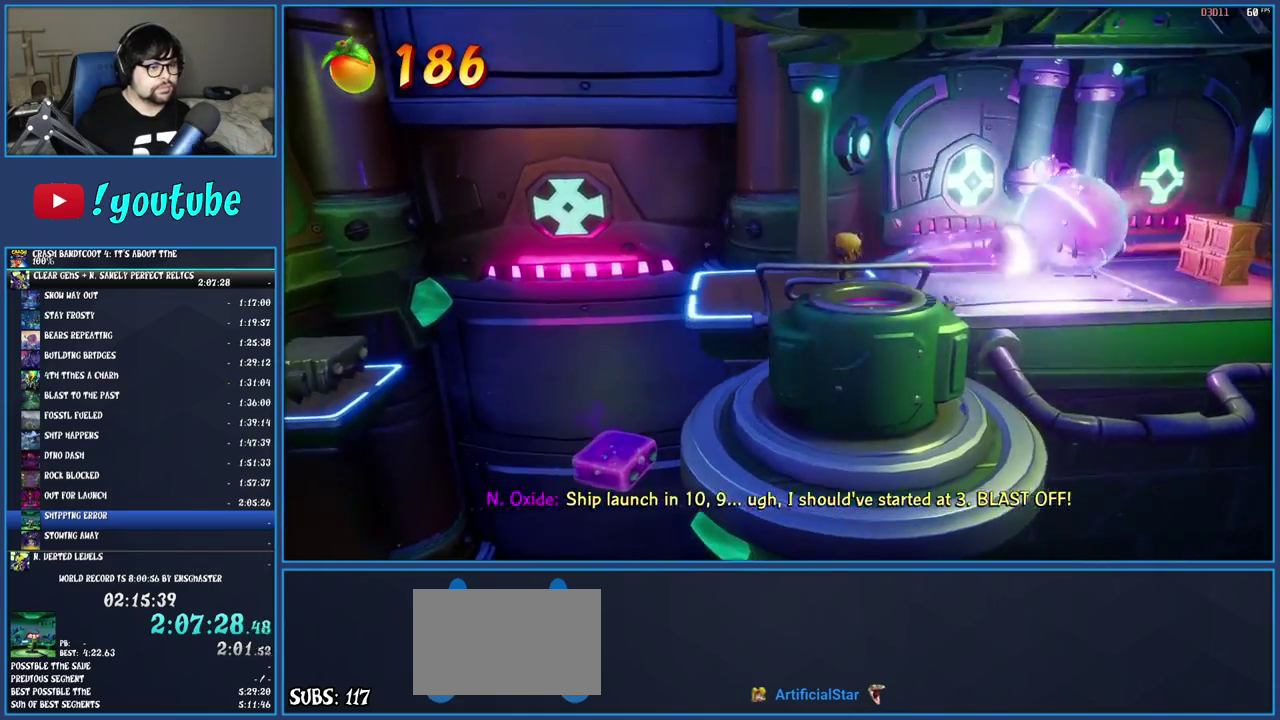
{"buttons": [], "left_stick": "right", "right_stick": "center", "events": [[233, "R1", "down"], [383, "R1", "up"]]}
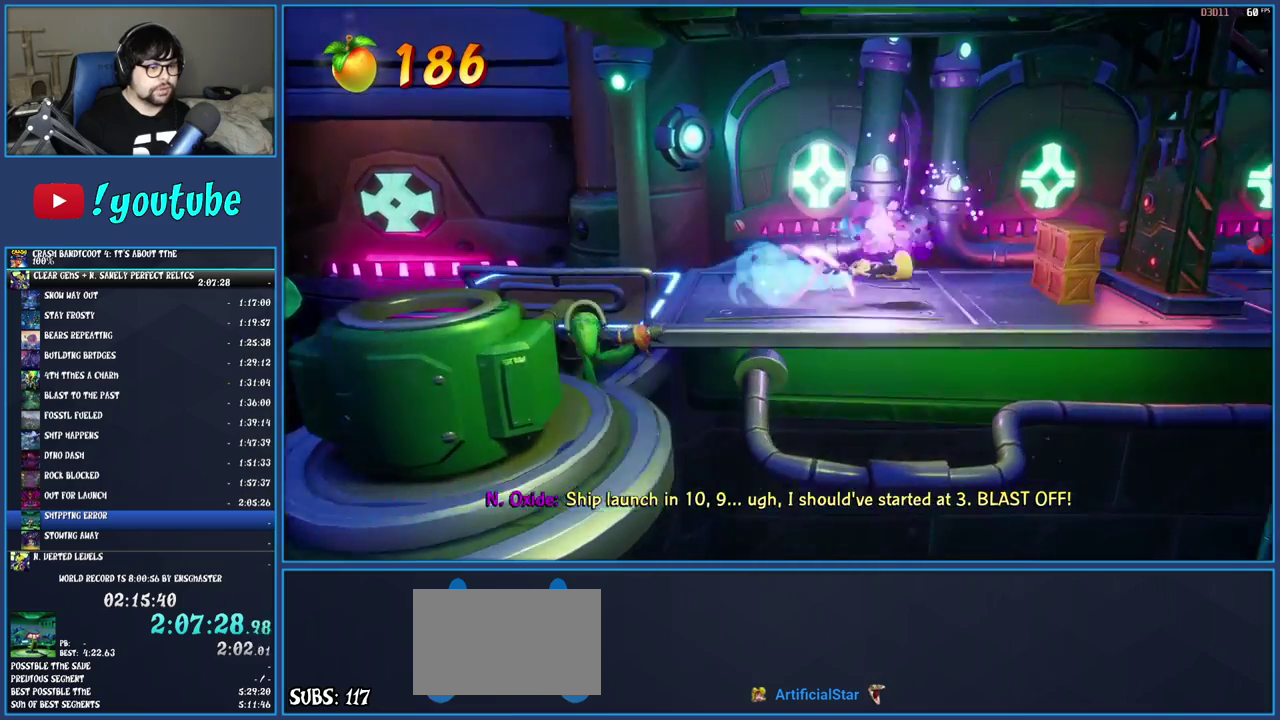
{"buttons": ["SQUARE"], "left_stick": "right", "right_stick": "center", "events": [[367, "left_stick", "up-right"], [450, "SQUARE", "down"], [500, "left_stick", "right"]]}
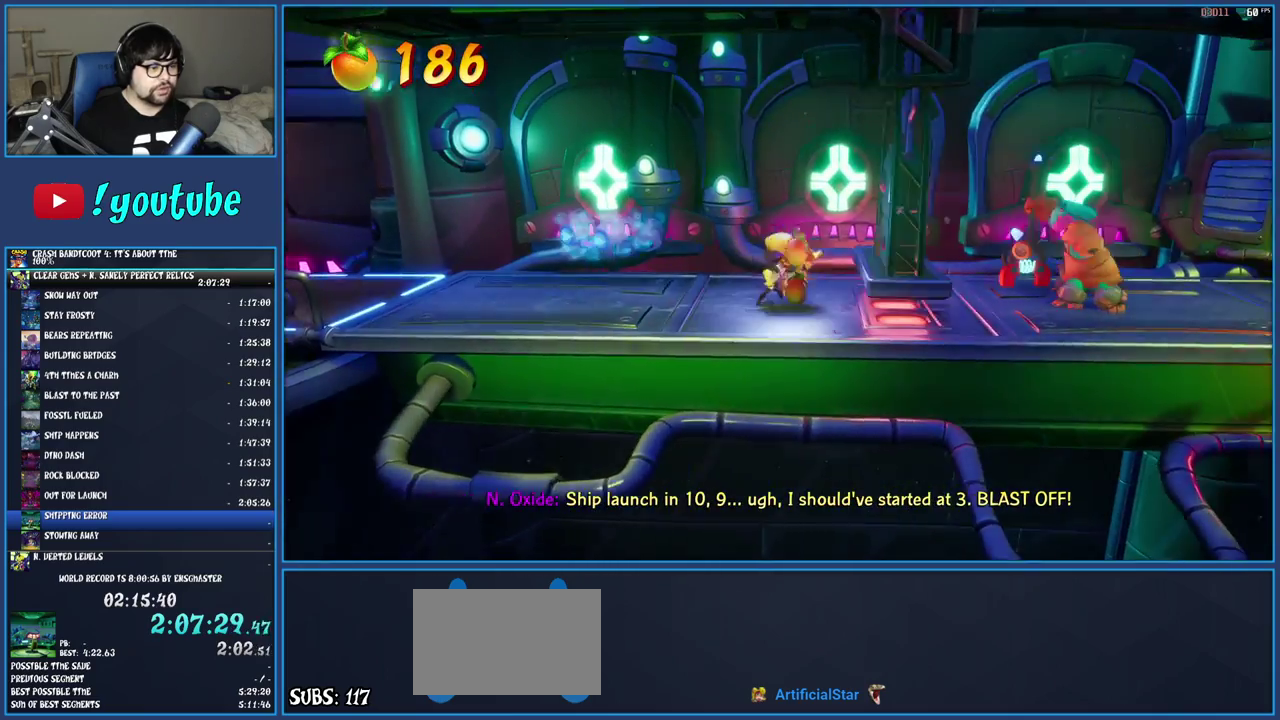
{"buttons": ["SQUARE"], "left_stick": "center", "right_stick": "center", "events": [[50, "left_stick", "center"], [83, "SQUARE", "up"], [433, "SQUARE", "down"]]}
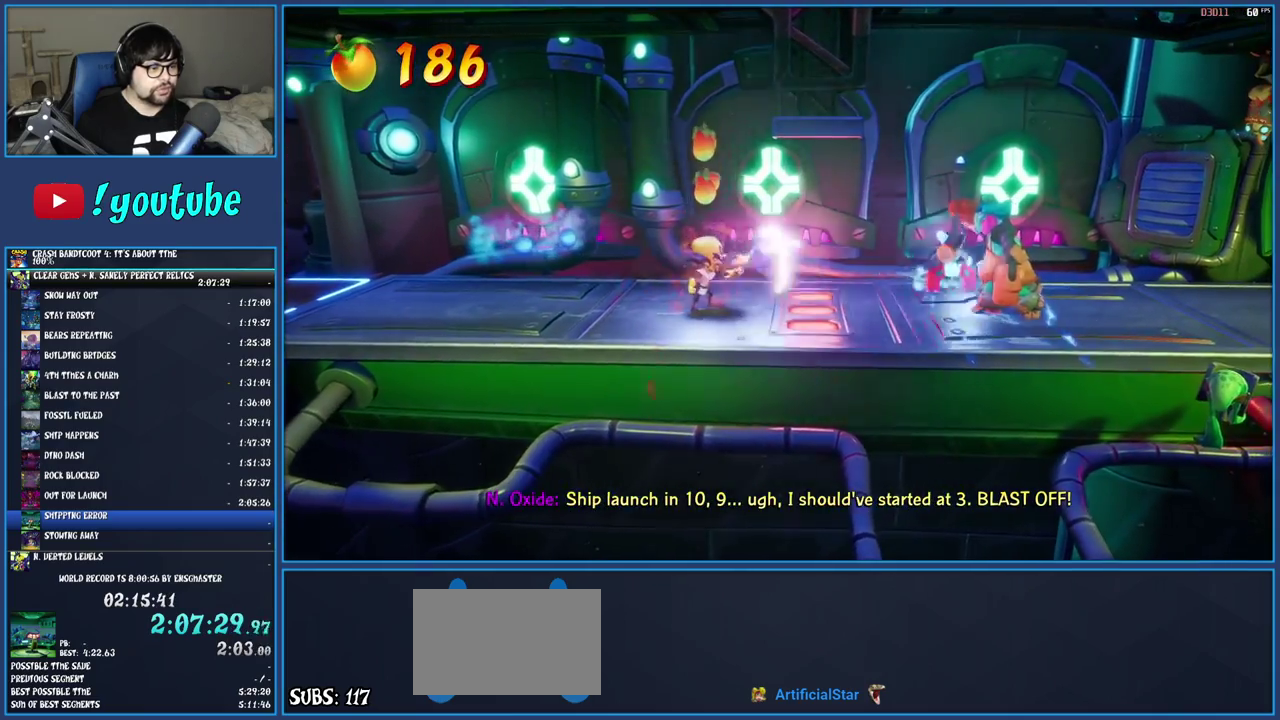
{"buttons": [], "left_stick": "right", "right_stick": "center", "events": [[100, "SQUARE", "up"], [250, "SQUARE", "down"], [383, "SQUARE", "up"], [417, "left_stick", "right"]]}
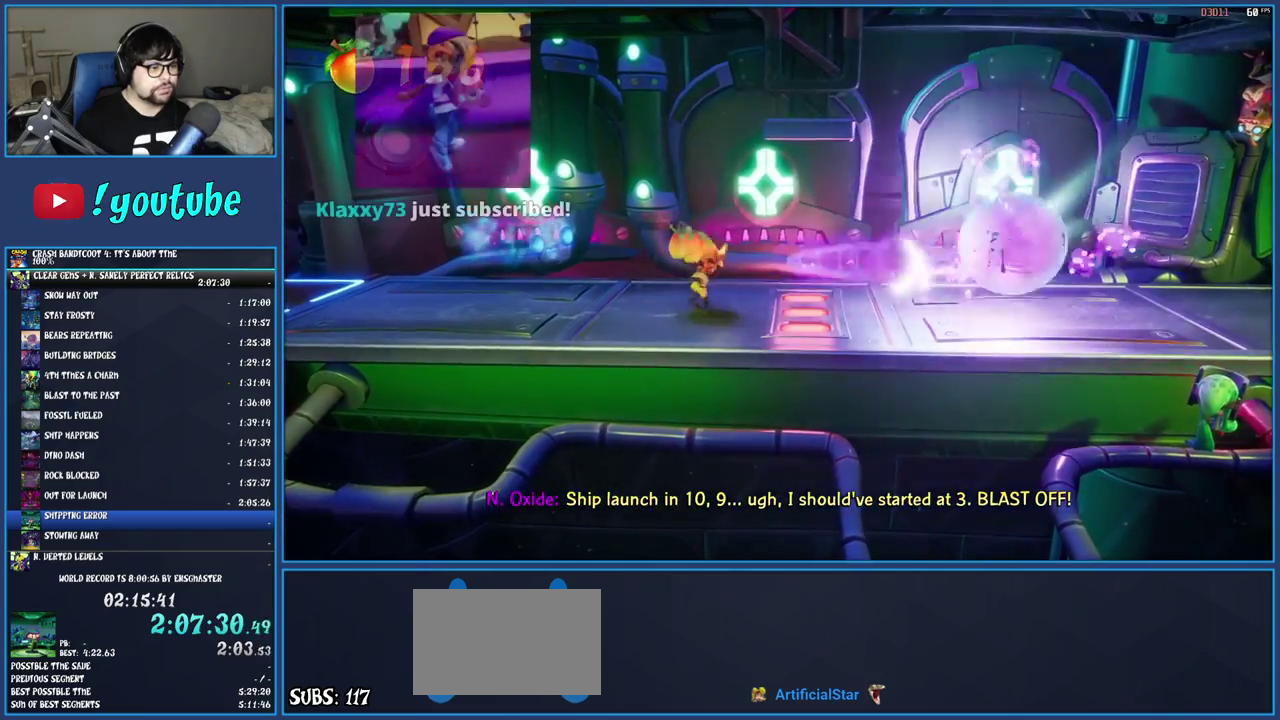
{"buttons": [], "left_stick": "right", "right_stick": "center", "events": [[117, "R1", "down"], [267, "R1", "up"], [333, "L2", "down"], [500, "L2", "up"]]}
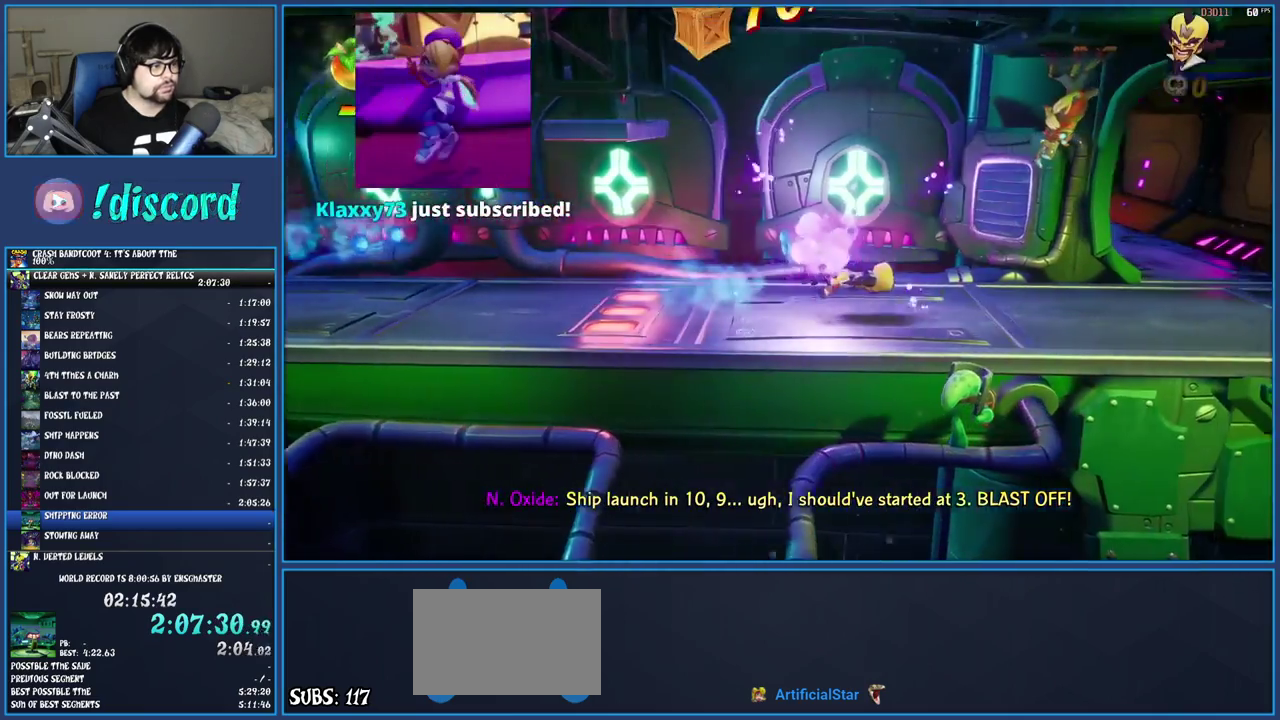
{"buttons": [], "left_stick": "right", "right_stick": "center", "events": [[250, "R1", "down"], [383, "R1", "up"]]}
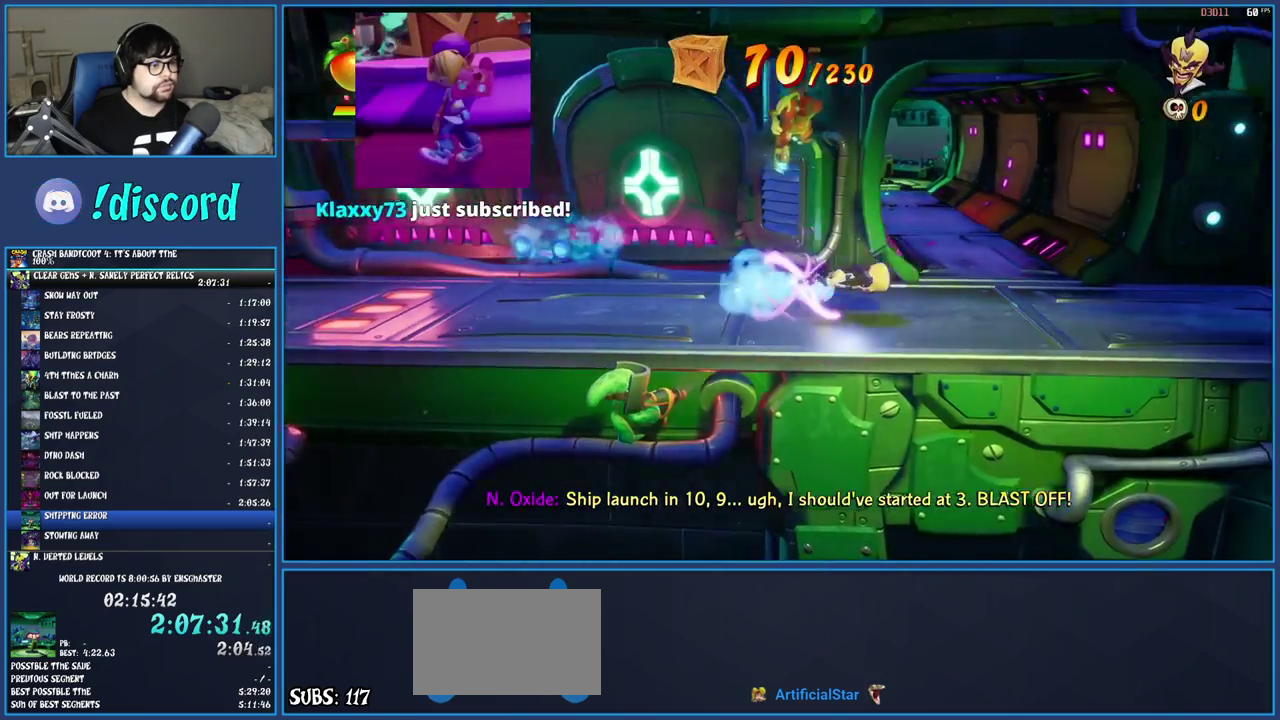
{"buttons": ["R1"], "left_stick": "up", "right_stick": "center", "events": [[217, "left_stick", "up-right"], [400, "left_stick", "up"], [417, "R1", "down"]]}
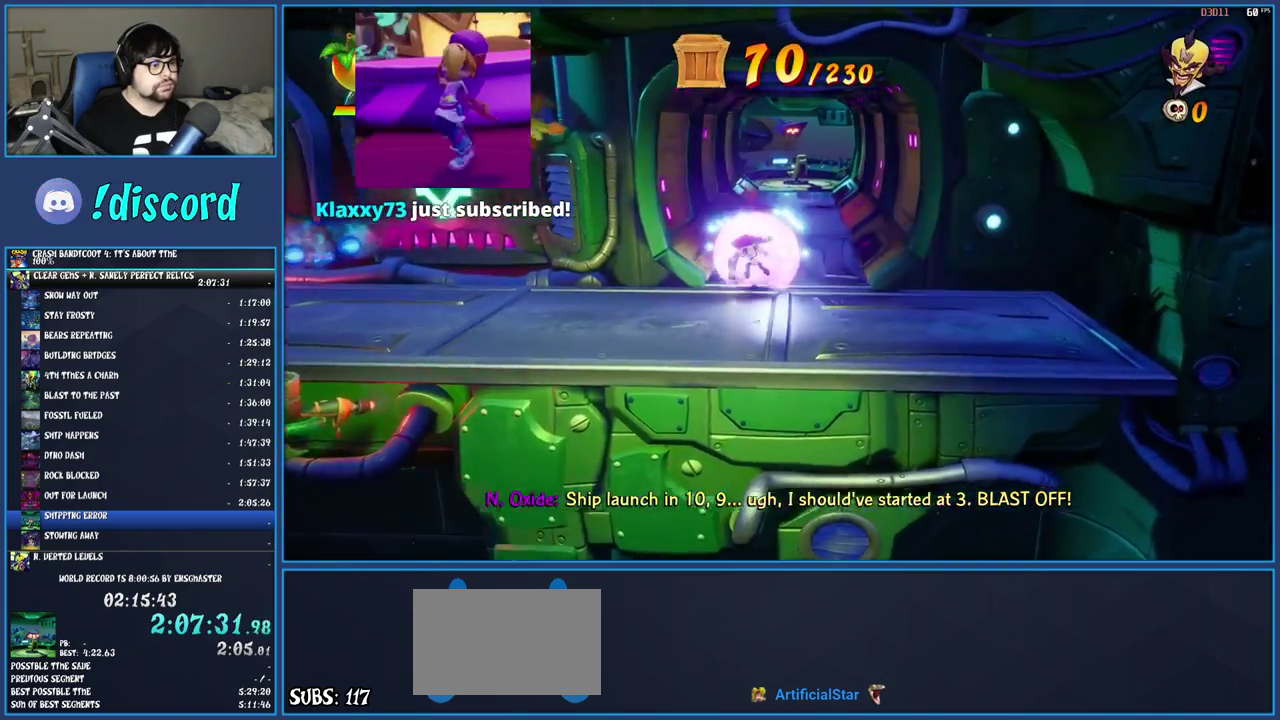
{"buttons": [], "left_stick": "center", "right_stick": "center", "events": [[17, "R1", "up"], [83, "TRIANGLE", "down"], [350, "TRIANGLE", "up"], [417, "TRIANGLE", "down"], [417, "left_stick", "center"], [500, "TRIANGLE", "up"]]}
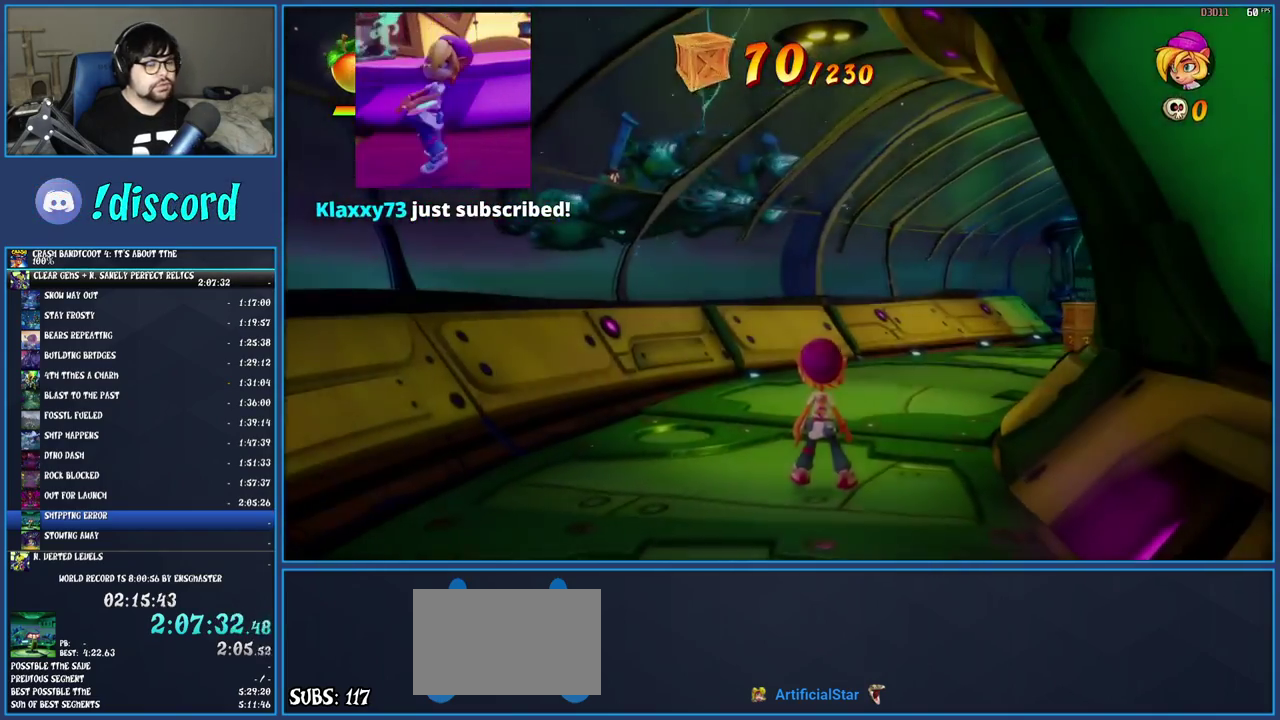
{"buttons": [], "left_stick": "center", "right_stick": "center", "events": [[67, "TRIANGLE", "down"], [150, "TRIANGLE", "up"], [217, "TRIANGLE", "down"], [300, "TRIANGLE", "up"], [367, "TRIANGLE", "down"], [450, "TRIANGLE", "up"]]}
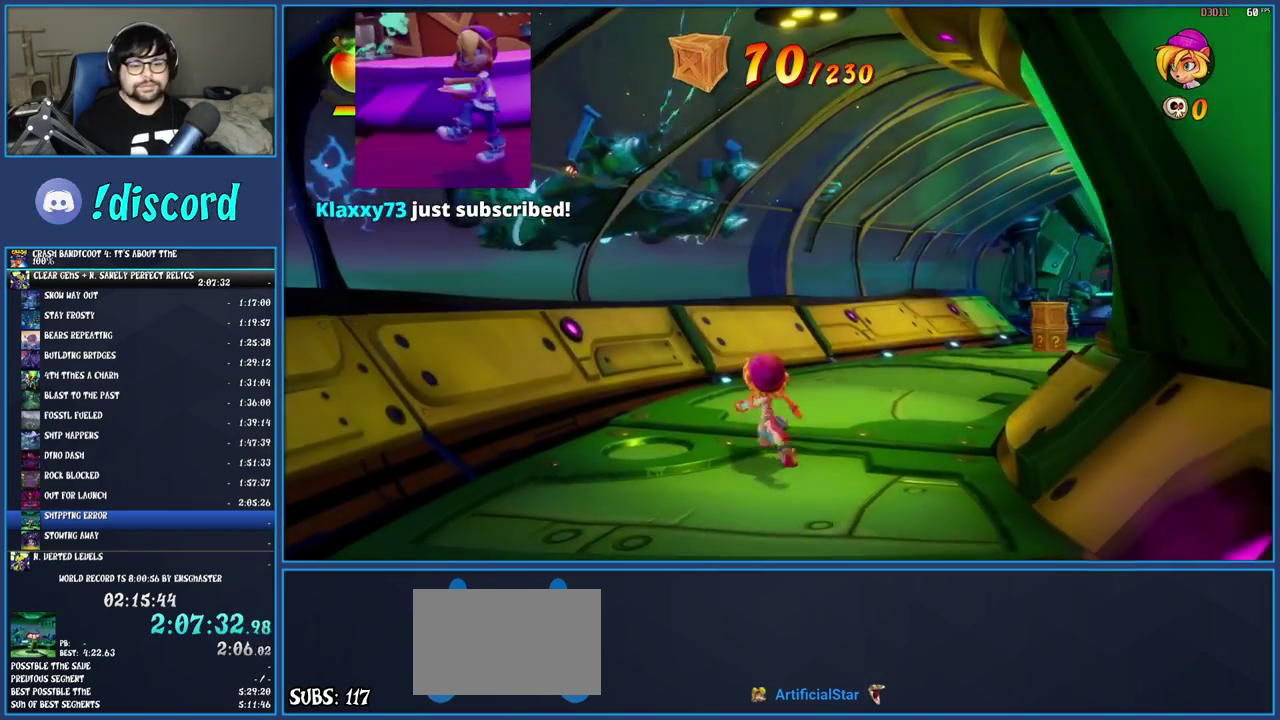
{"buttons": ["TRIANGLE"], "left_stick": "center", "right_stick": "center", "events": [[17, "TRIANGLE", "down"], [83, "TRIANGLE", "up"], [167, "TRIANGLE", "down"], [250, "TRIANGLE", "up"], [317, "TRIANGLE", "down"], [367, "TRIANGLE", "up"], [450, "TRIANGLE", "down"]]}
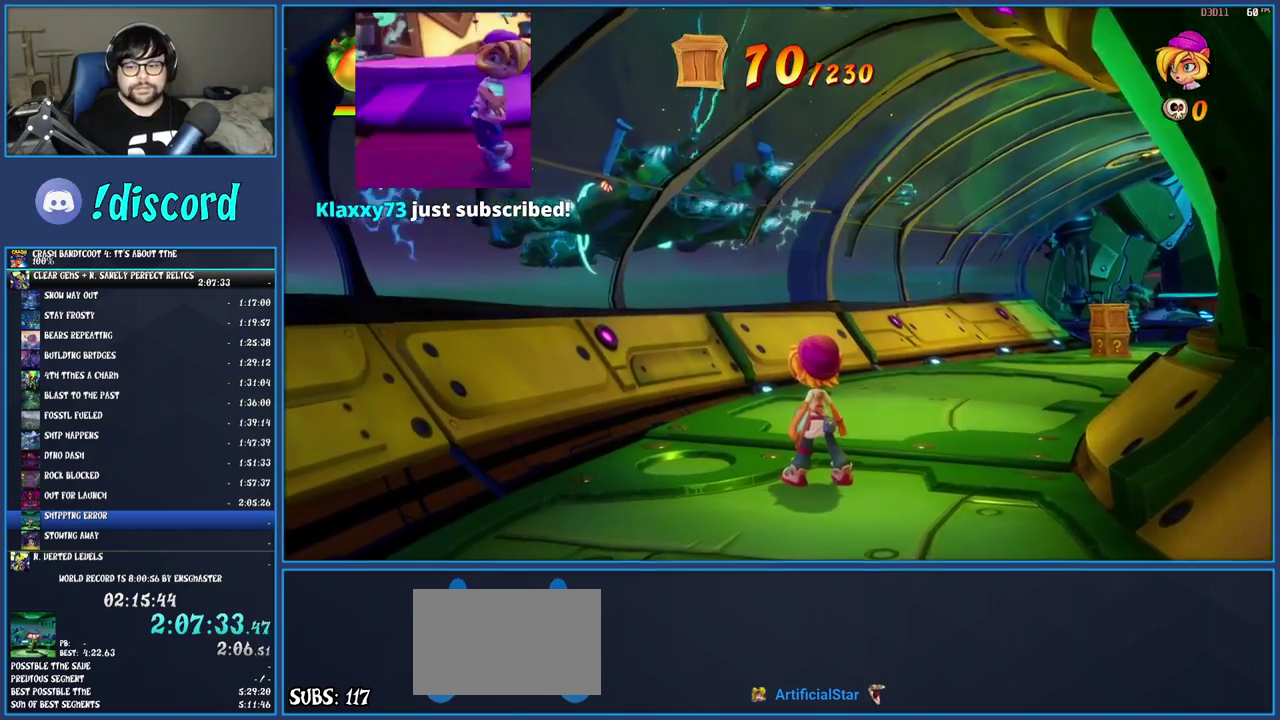
{"buttons": ["TRIANGLE"], "left_stick": "up", "right_stick": "center", "events": [[33, "TRIANGLE", "up"], [67, "left_stick", "up"], [100, "TRIANGLE", "down"], [183, "TRIANGLE", "up"], [250, "TRIANGLE", "down"], [350, "TRIANGLE", "up"], [417, "TRIANGLE", "down"]]}
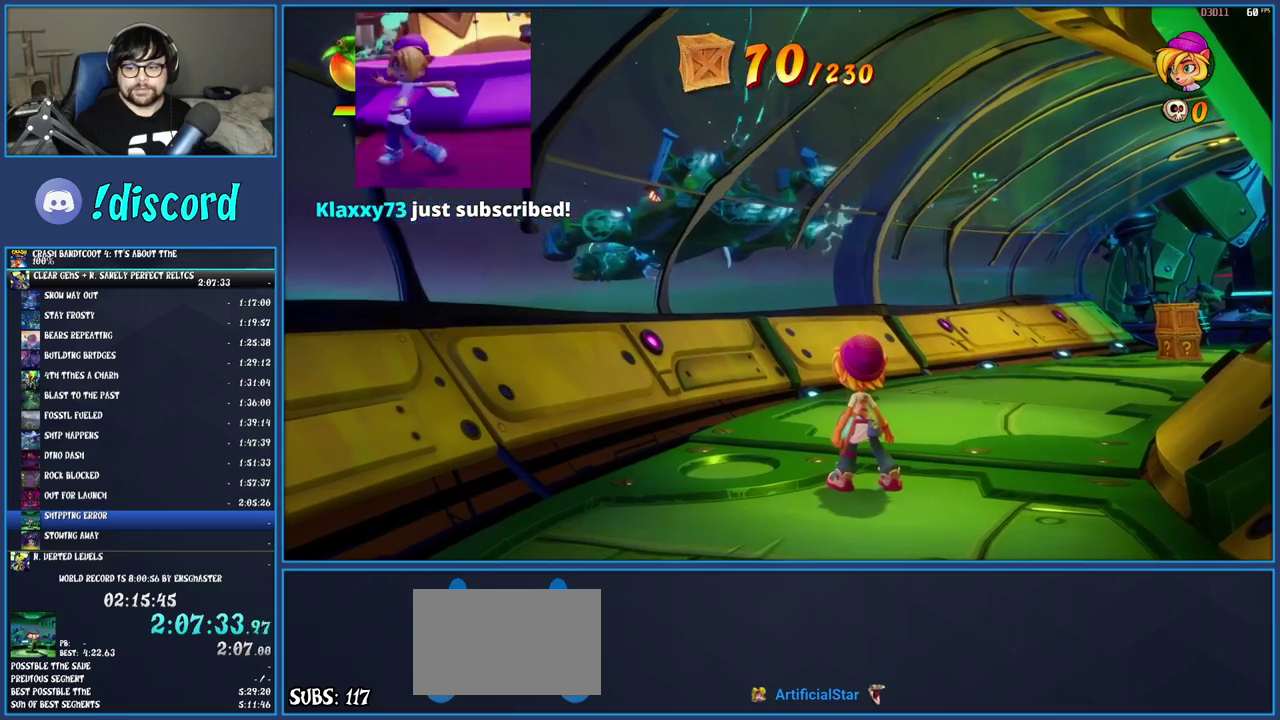
{"buttons": ["TRIANGLE"], "left_stick": "up", "right_stick": "center", "events": [[17, "TRIANGLE", "up"], [83, "TRIANGLE", "down"], [200, "TRIANGLE", "up"], [267, "TRIANGLE", "down"], [367, "TRIANGLE", "up"], [433, "TRIANGLE", "down"]]}
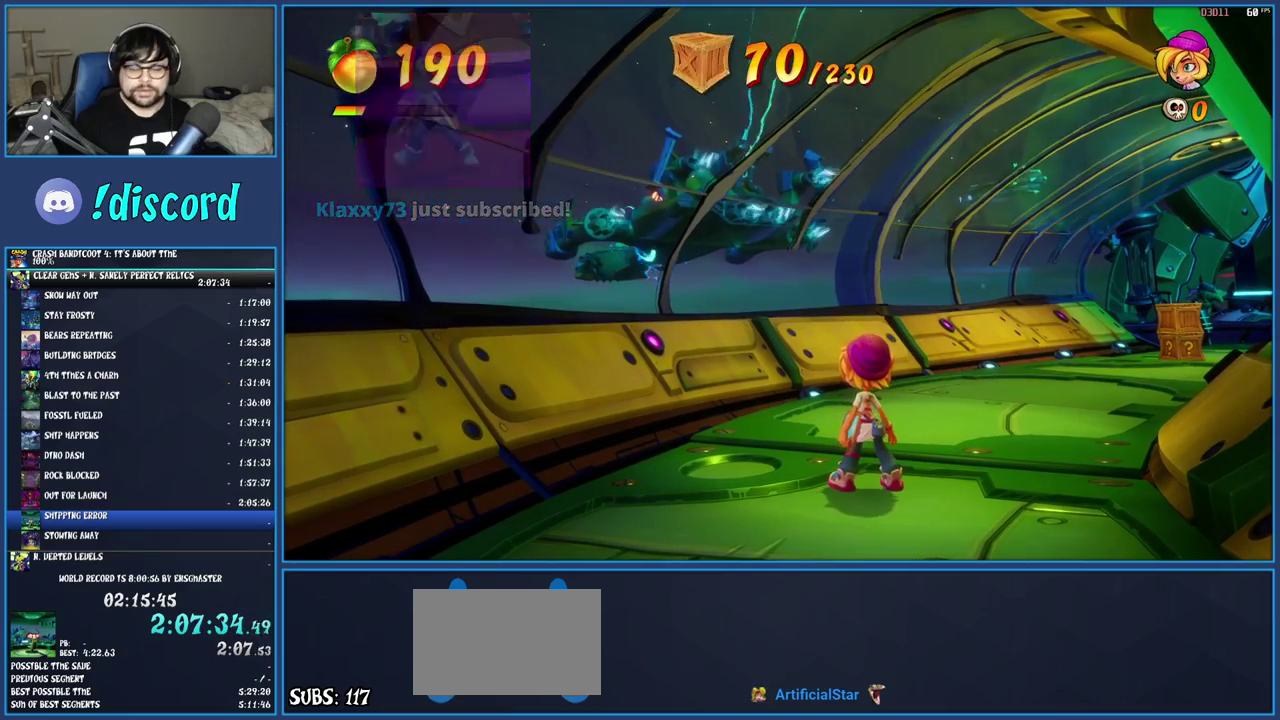
{"buttons": ["TRIANGLE"], "left_stick": "up", "right_stick": "center", "events": [[50, "TRIANGLE", "up"], [100, "TRIANGLE", "down"], [217, "TRIANGLE", "up"], [283, "TRIANGLE", "down"], [400, "TRIANGLE", "up"], [467, "TRIANGLE", "down"]]}
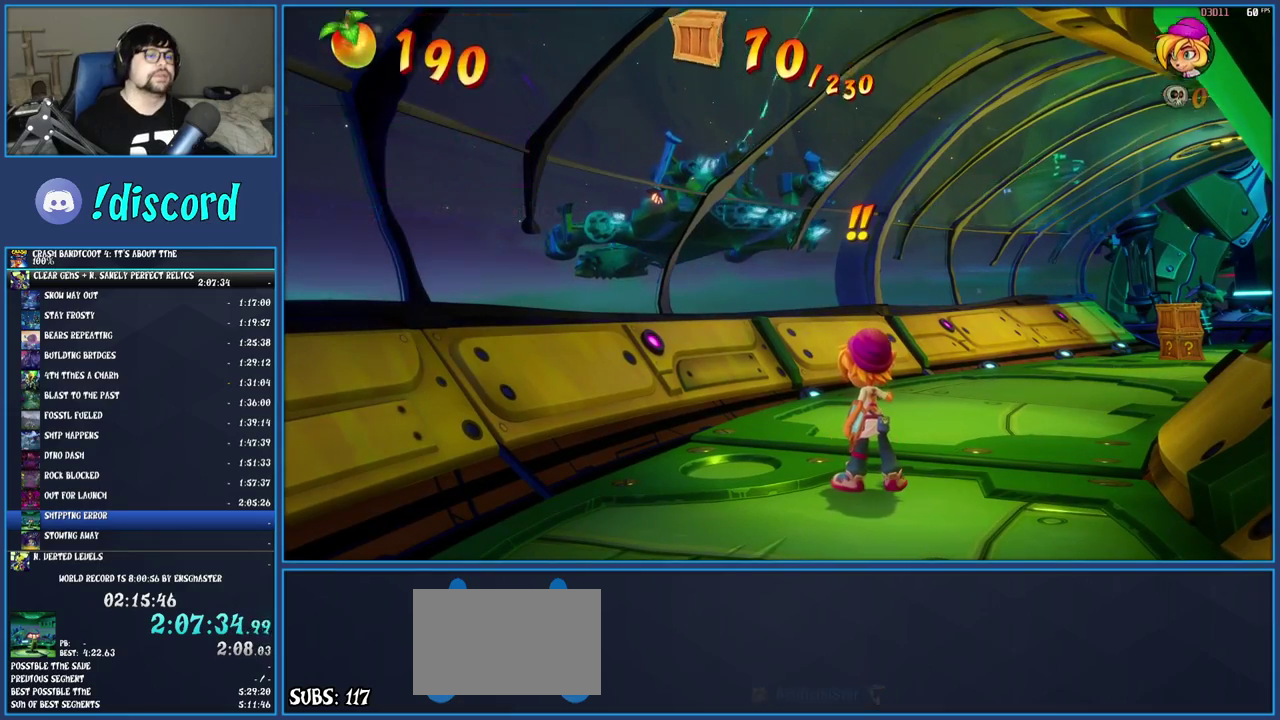
{"buttons": ["TRIANGLE"], "left_stick": "up-right", "right_stick": "center", "events": [[83, "TRIANGLE", "up"], [133, "TRIANGLE", "down"], [200, "left_stick", "up-right"], [267, "TRIANGLE", "up"], [317, "TRIANGLE", "down"], [433, "TRIANGLE", "up"], [500, "TRIANGLE", "down"]]}
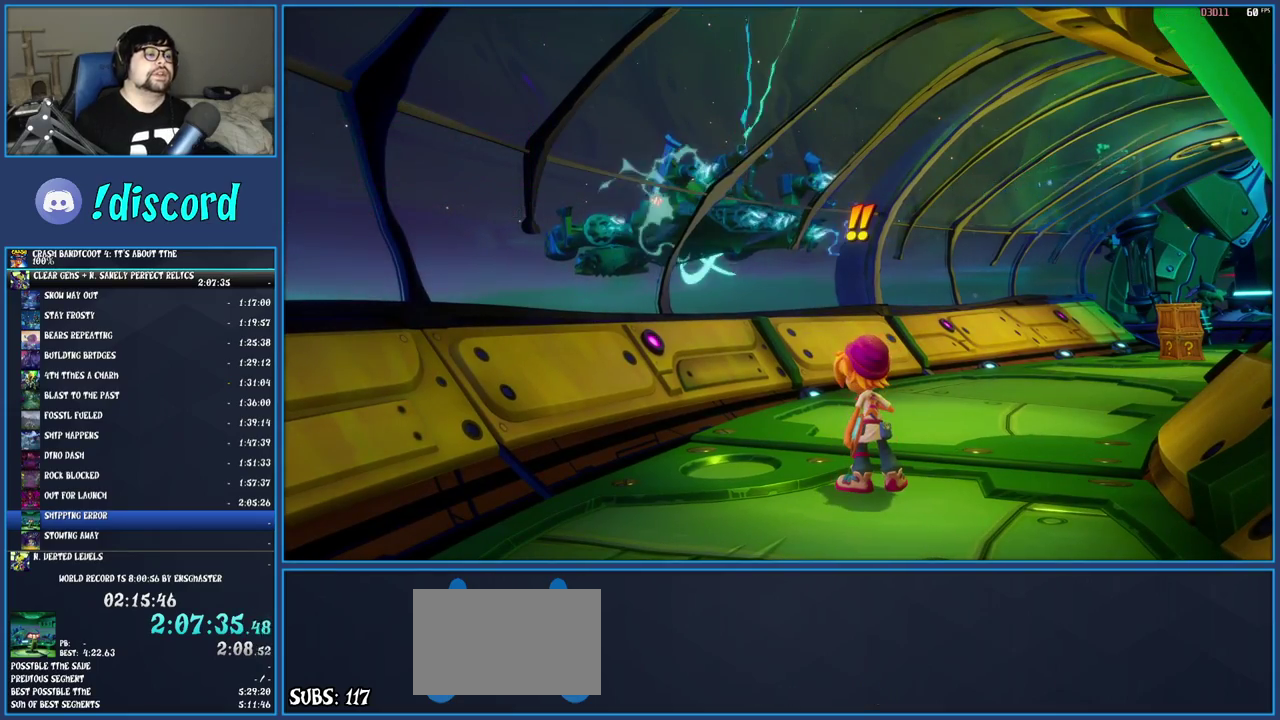
{"buttons": [], "left_stick": "up-right", "right_stick": "center", "events": [[100, "TRIANGLE", "up"], [167, "TRIANGLE", "down"], [300, "TRIANGLE", "up"], [350, "TRIANGLE", "down"], [467, "TRIANGLE", "up"]]}
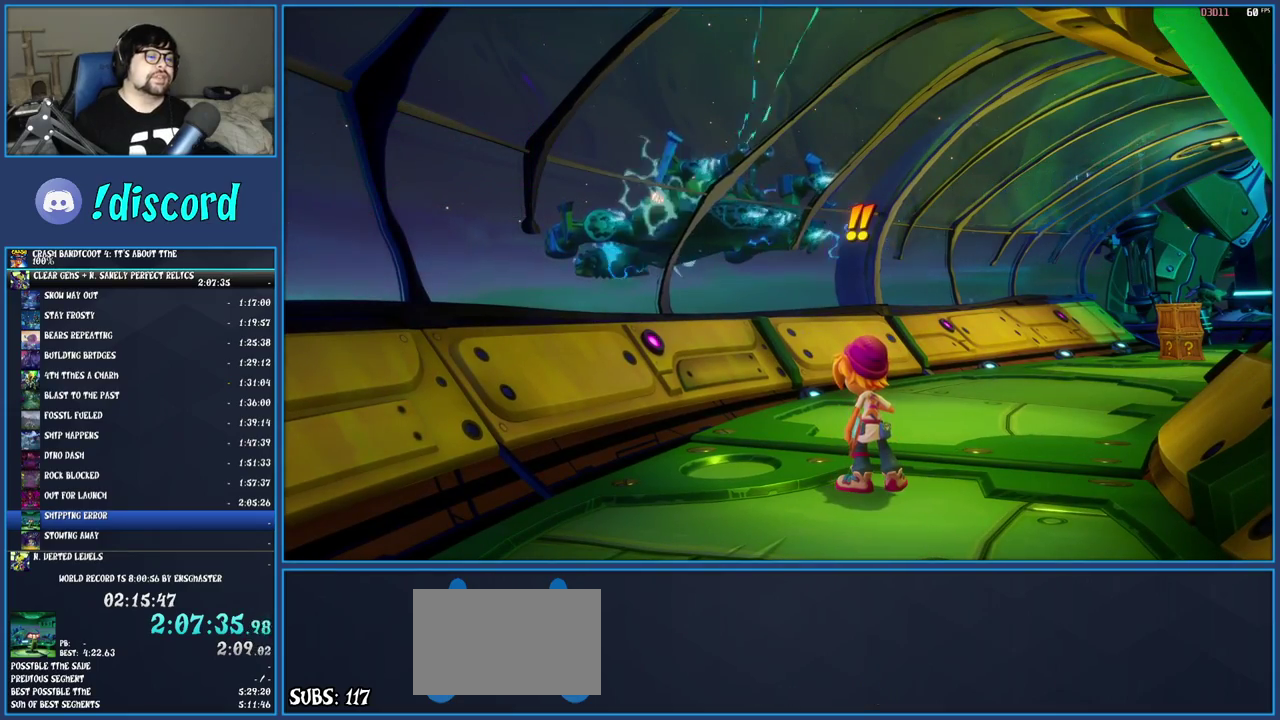
{"buttons": [], "left_stick": "up-right", "right_stick": "center", "events": [[33, "TRIANGLE", "down"], [150, "TRIANGLE", "up"], [200, "TRIANGLE", "down"], [317, "TRIANGLE", "up"], [367, "TRIANGLE", "down"], [483, "TRIANGLE", "up"]]}
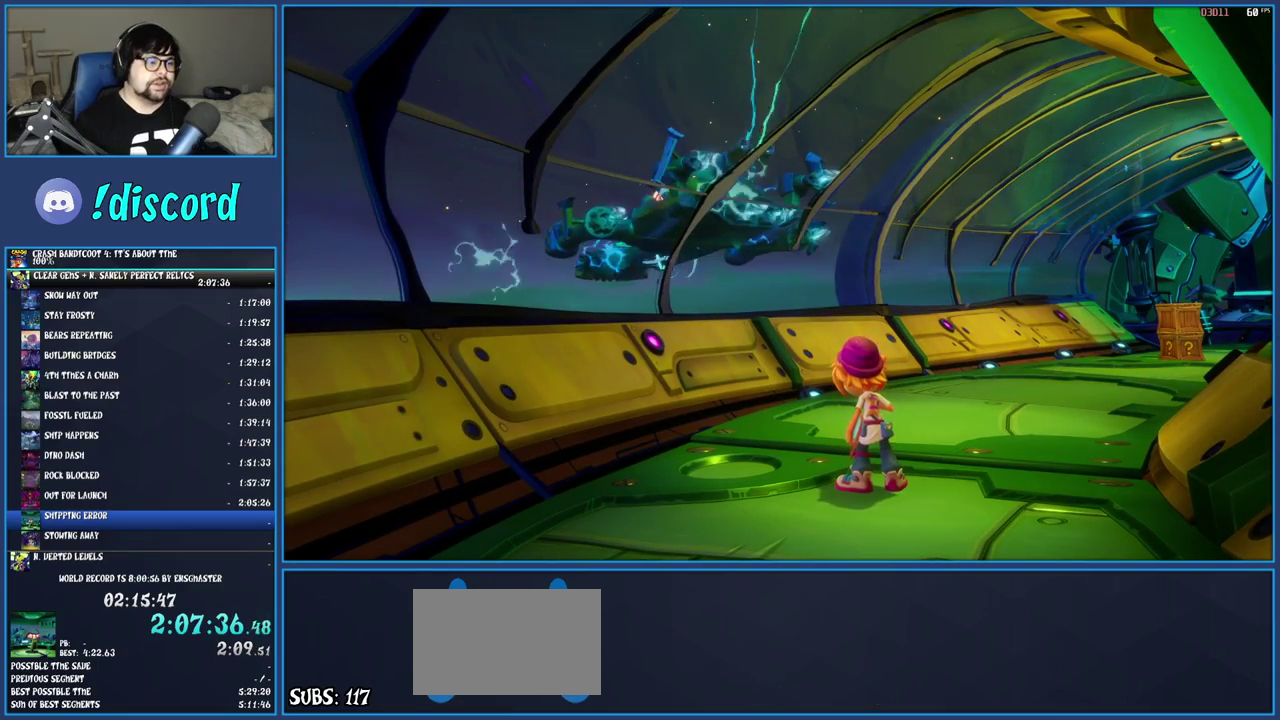
{"buttons": [], "left_stick": "up-right", "right_stick": "center", "events": [[33, "TRIANGLE", "down"], [117, "TRIANGLE", "up"], [183, "TRIANGLE", "down"], [283, "TRIANGLE", "up"], [333, "TRIANGLE", "down"], [467, "TRIANGLE", "up"]]}
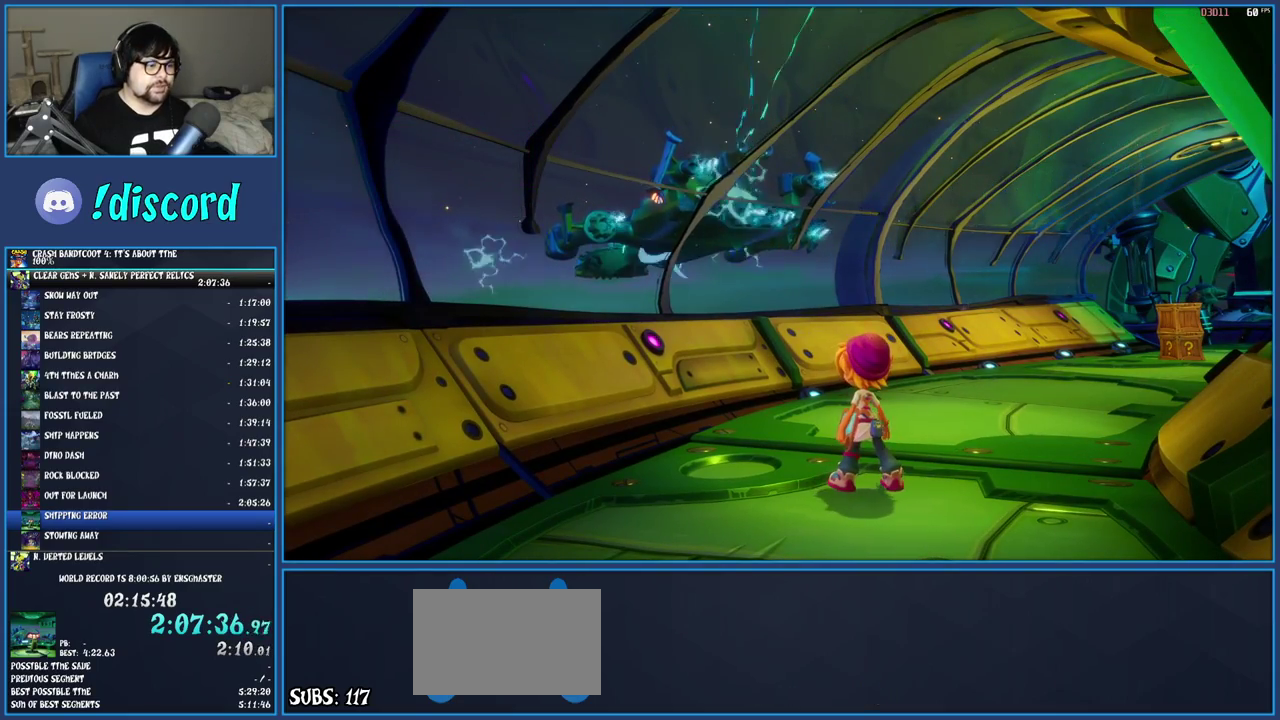
{"buttons": ["R1"], "left_stick": "up-right", "right_stick": "center", "events": [[450, "R1", "down"]]}
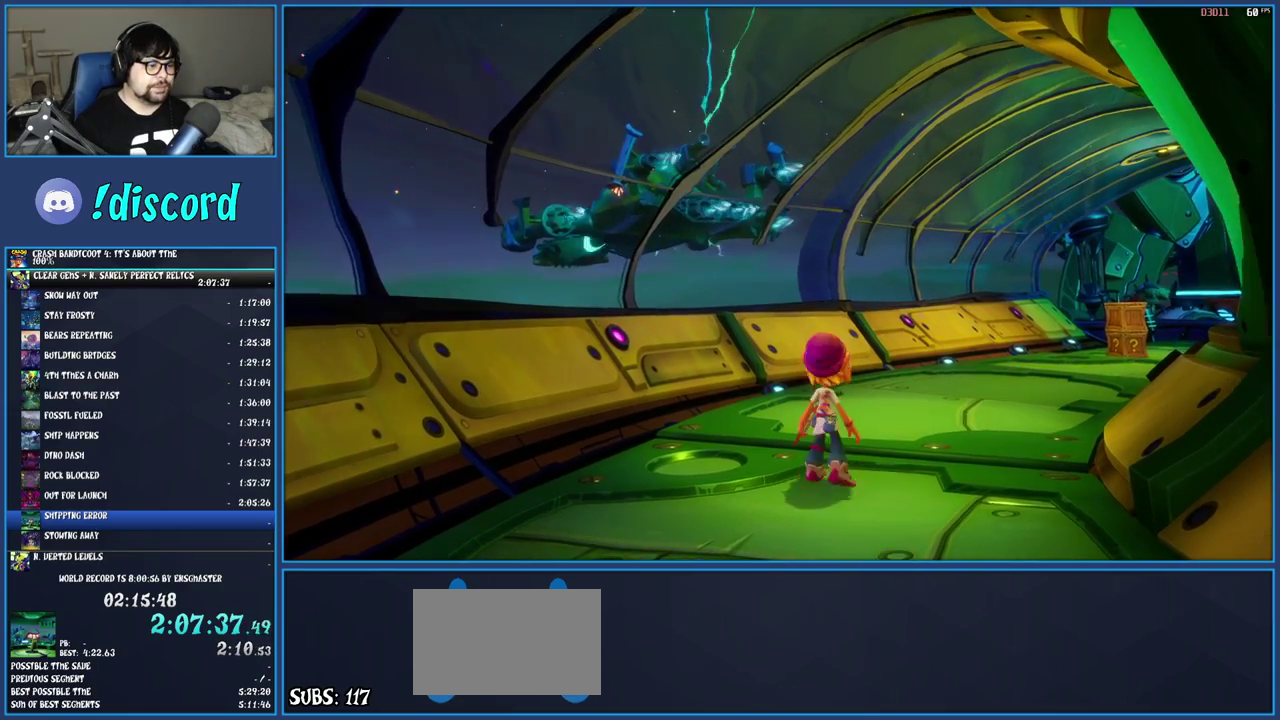
{"buttons": [], "left_stick": "up-right", "right_stick": "center", "events": [[67, "R1", "up"], [200, "SQUARE", "down"], [350, "SQUARE", "up"]]}
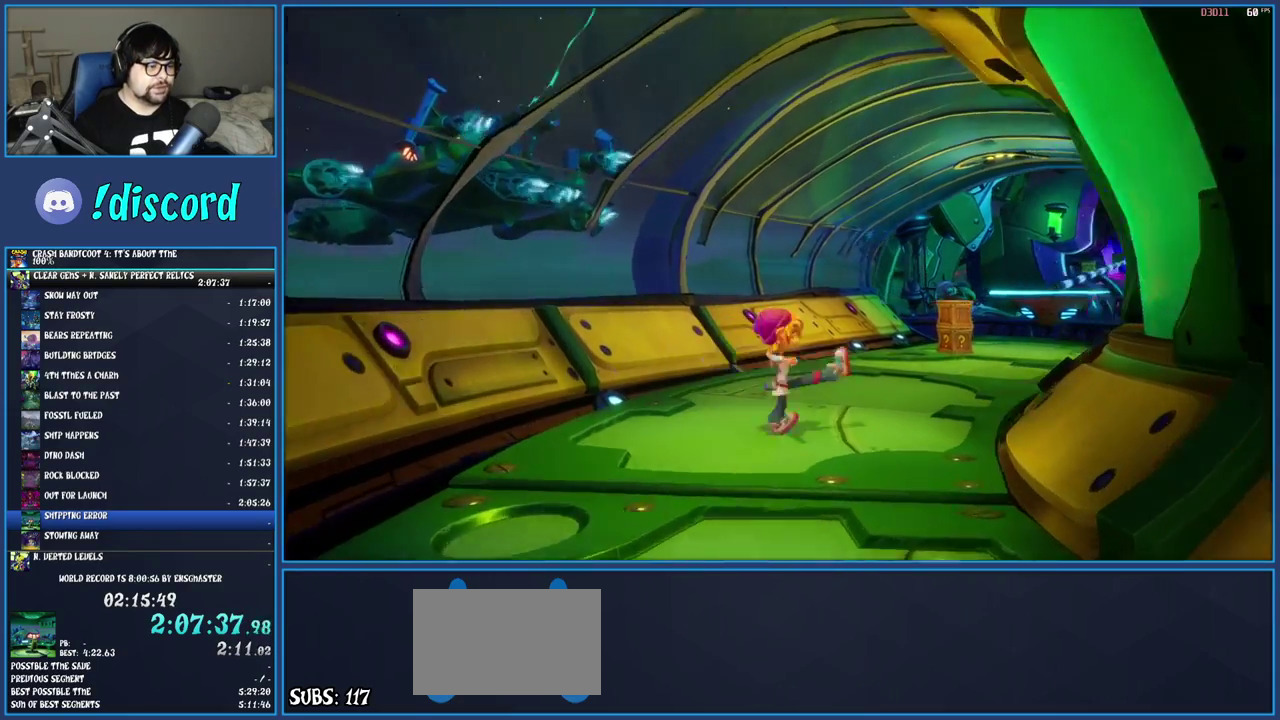
{"buttons": ["R1"], "left_stick": "up", "right_stick": "center", "events": [[17, "R1", "down"], [117, "R1", "up"], [183, "SQUARE", "down"], [333, "SQUARE", "up"], [333, "left_stick", "up"], [417, "R1", "down"]]}
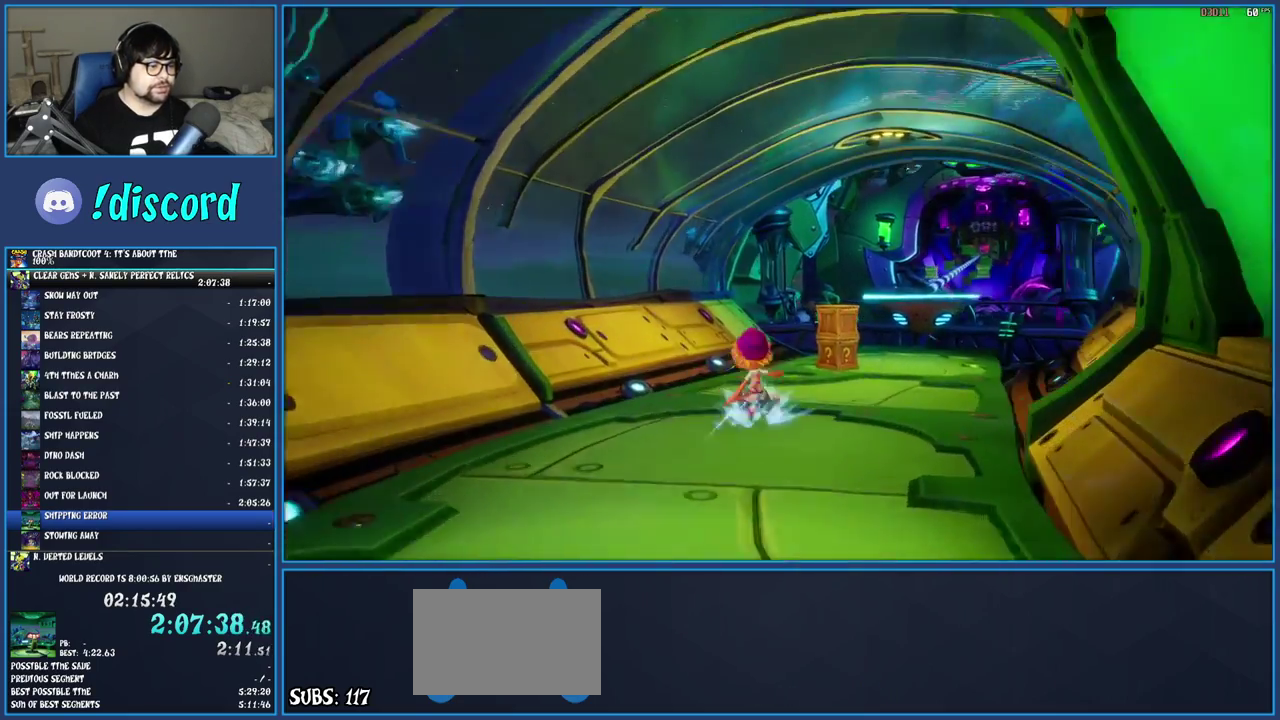
{"buttons": [], "left_stick": "up", "right_stick": "center", "events": [[17, "R1", "up"], [83, "SQUARE", "down"], [250, "SQUARE", "up"]]}
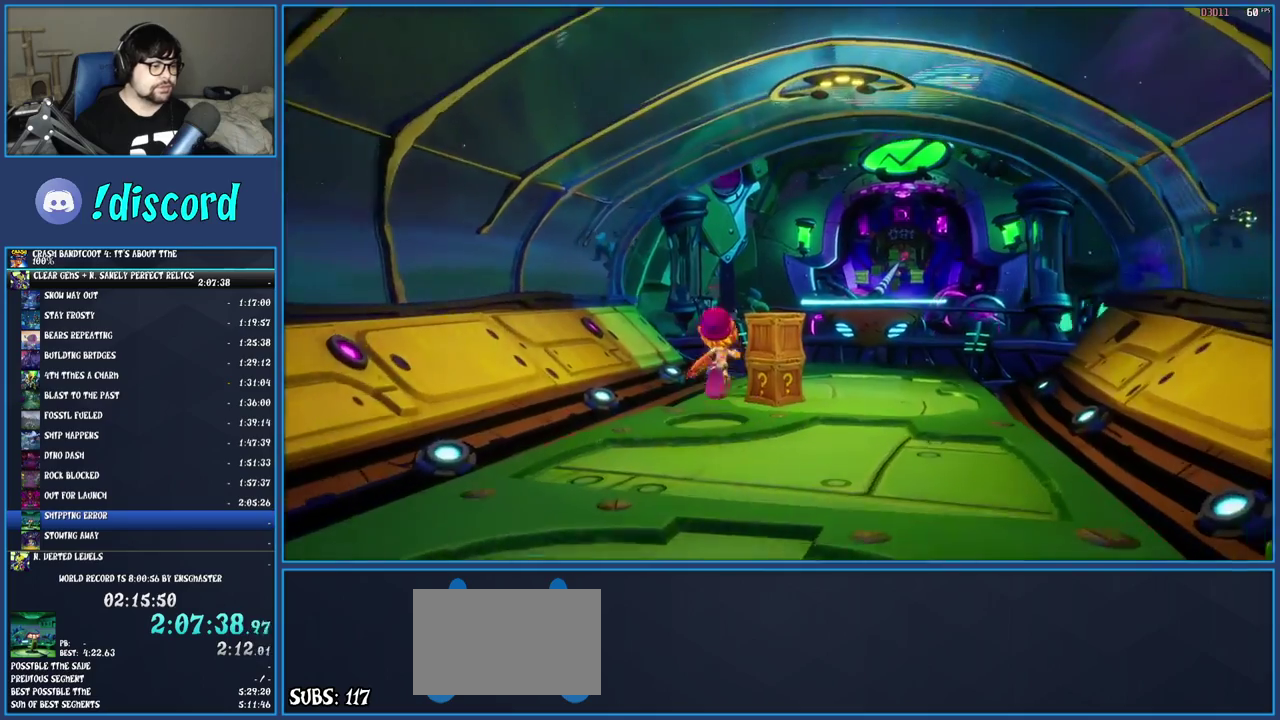
{"buttons": [], "left_stick": "up-right", "right_stick": "center", "events": [[100, "SQUARE", "down"], [217, "left_stick", "up-right"], [283, "SQUARE", "up"], [400, "R1", "down"], [500, "R1", "up"]]}
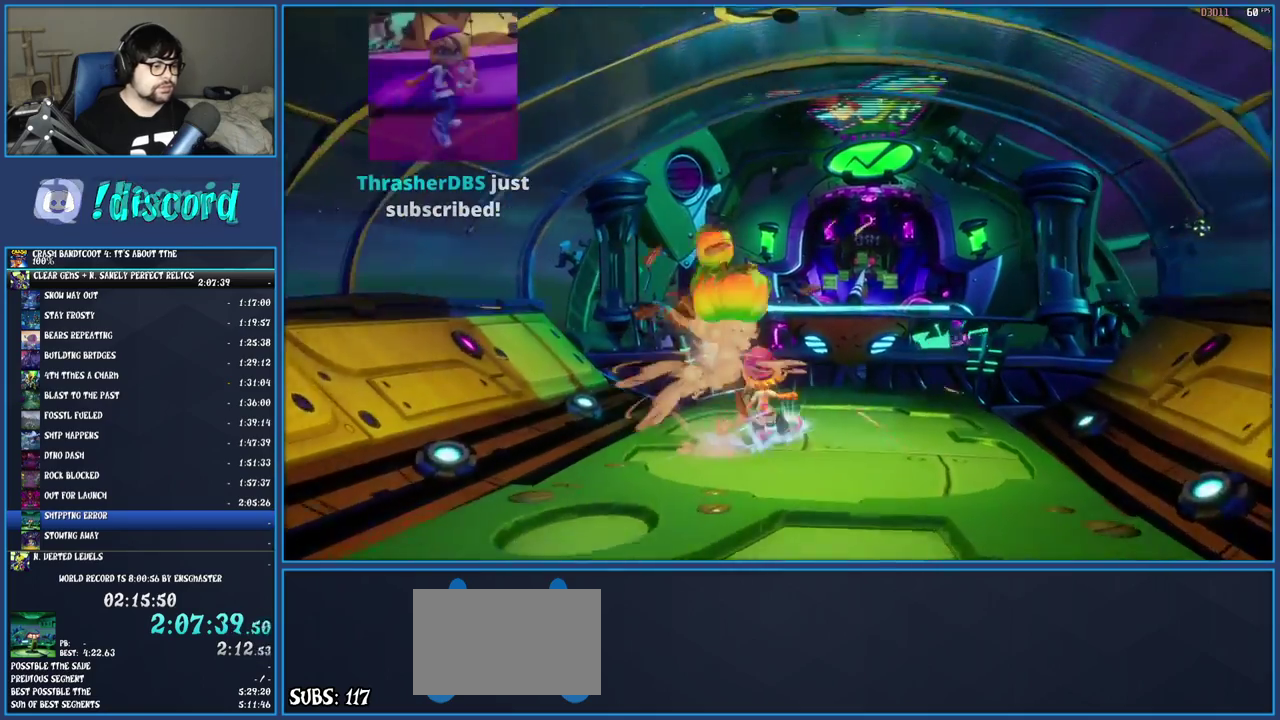
{"buttons": ["CROSS"], "left_stick": "up-right", "right_stick": "center", "events": [[50, "SQUARE", "down"], [133, "left_stick", "up"], [167, "SQUARE", "up"], [217, "CROSS", "down"], [283, "left_stick", "up-right"]]}
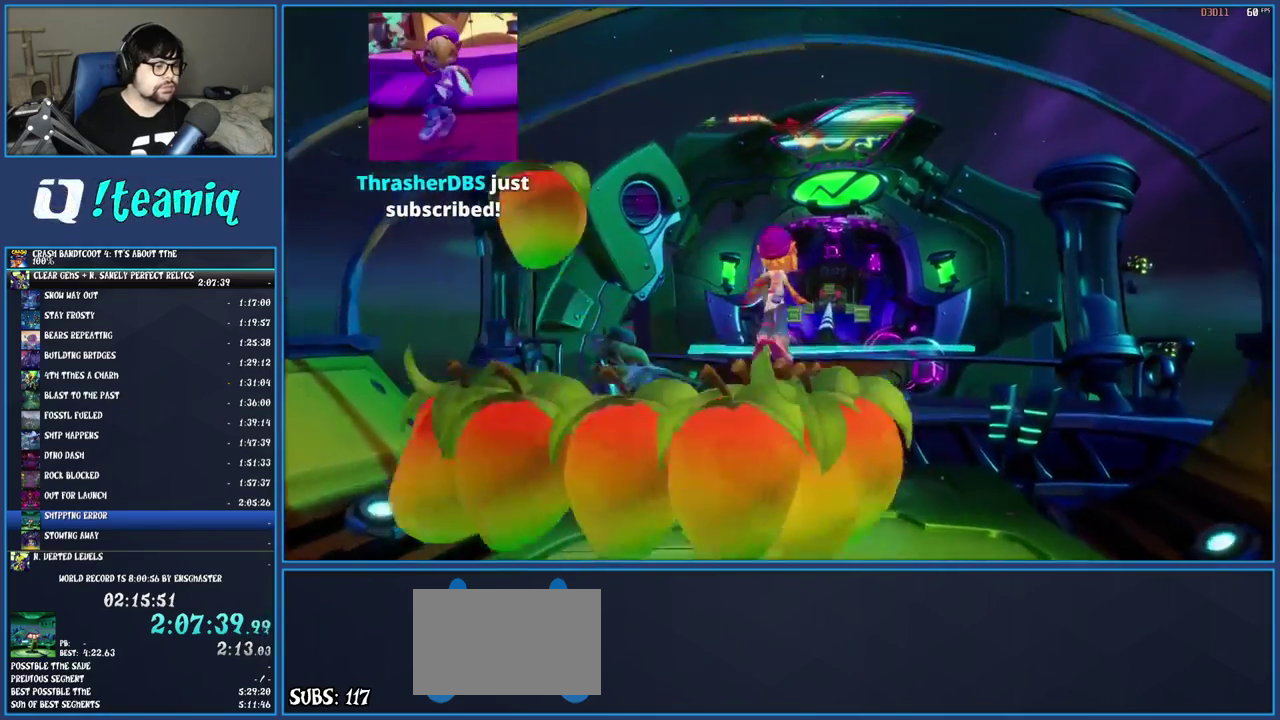
{"buttons": [], "left_stick": "up", "right_stick": "center", "events": [[17, "CROSS", "up"], [233, "left_stick", "up"]]}
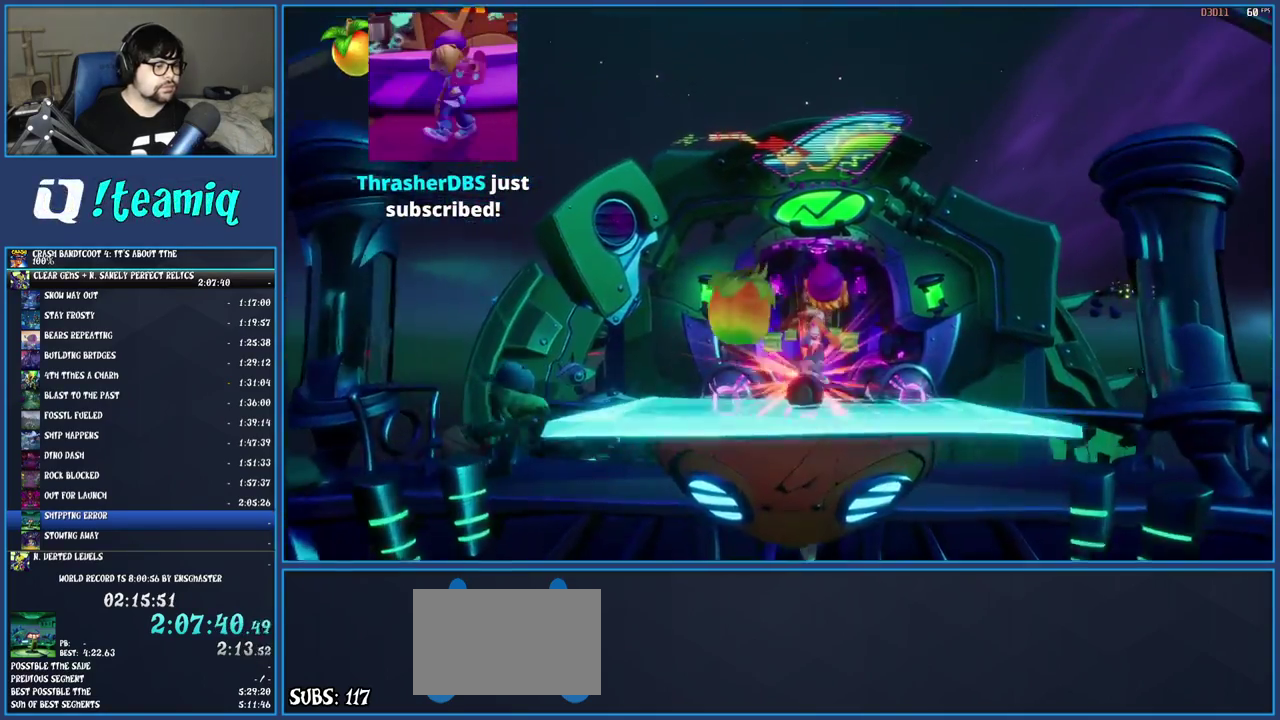
{"buttons": [], "left_stick": "center", "right_stick": "center", "events": [[50, "left_stick", "up-right"], [200, "left_stick", "up"], [250, "left_stick", "center"]]}